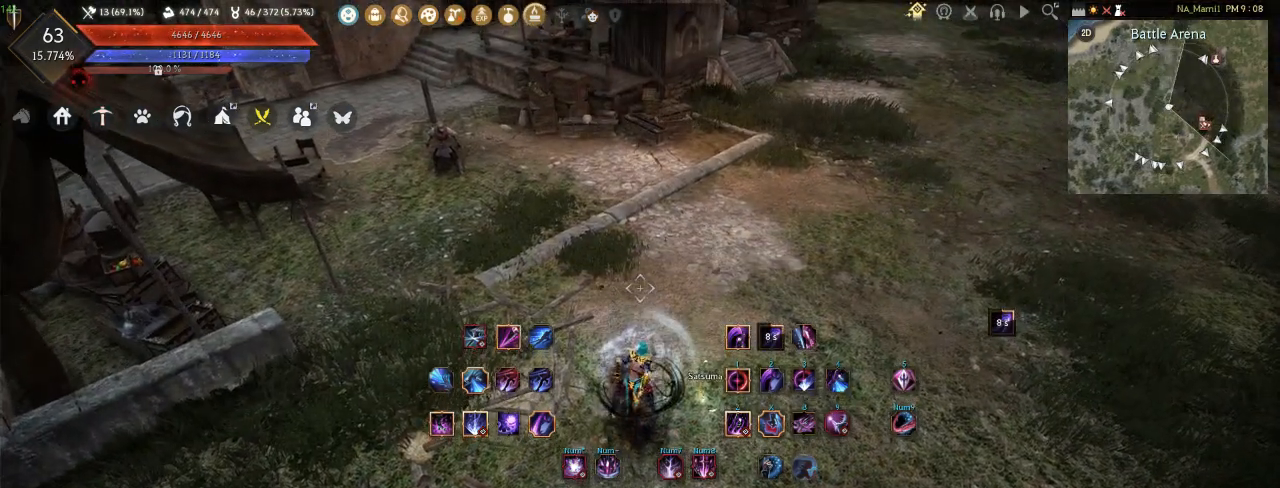
Gameplay with keyboard and mouse; each line is a JSON object with the keys and mouse buttons held at the frame after it. "events" lists presses ("down") and releases ("up") of "a", "d", "e", "f", "q", "s", "shift", "space", "tab", "w", "mouse_left" and "mouse_right" between this image and that frame as [ms after this image, input, new state], when the widget could be followed in between. "mouse_left", "mouse_right" = the "left", "right" buttons of the "mouse" list. No other keys are recorded. Mouse movement is not recorded. Not read: other_keys t tilde.
{"keys": [], "mouse": [], "events": []}
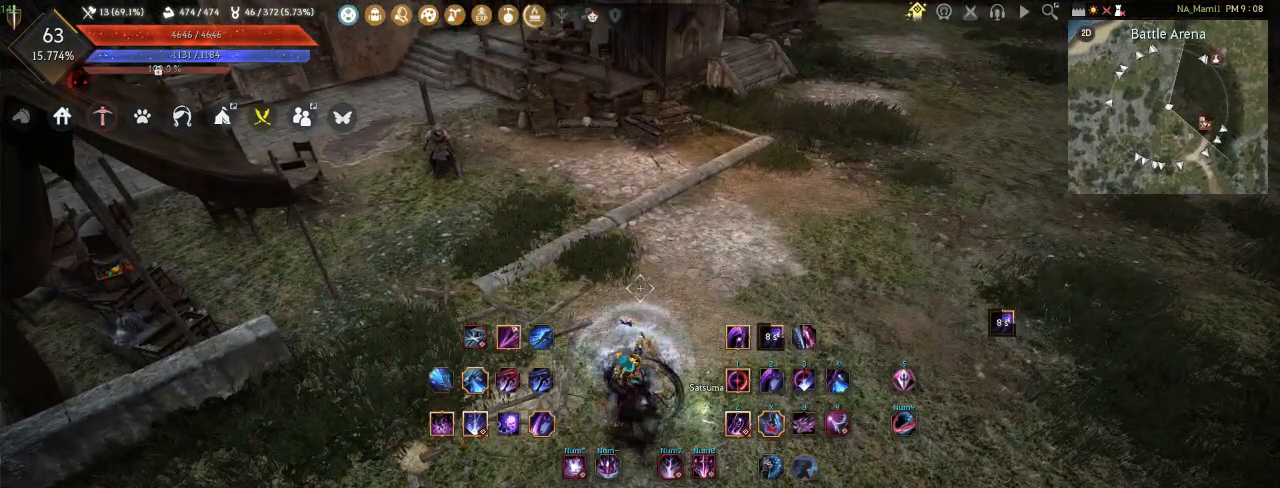
{"keys": [], "mouse": [], "events": []}
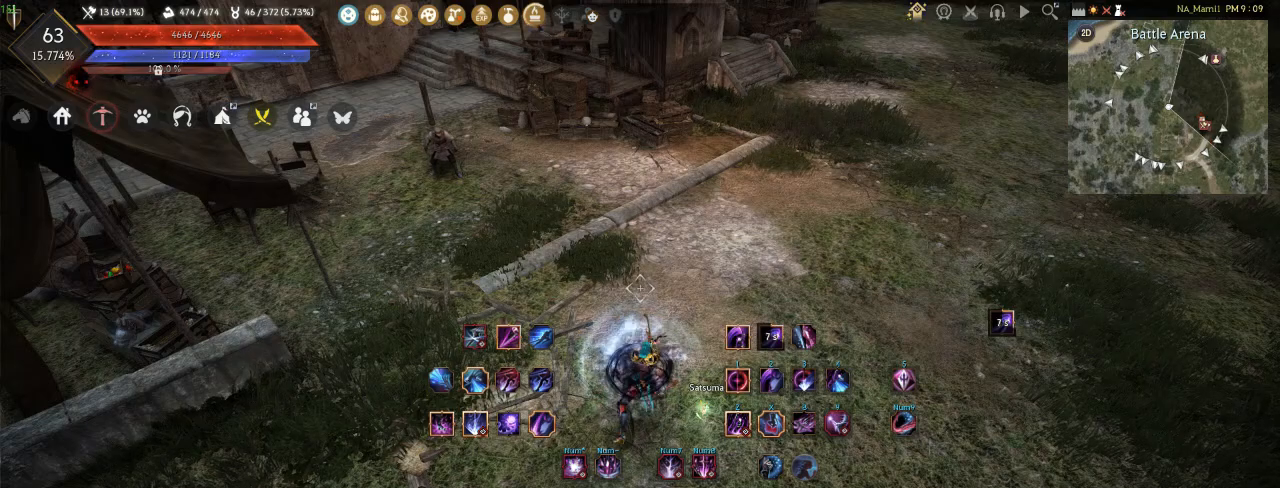
{"keys": [], "mouse": [], "events": []}
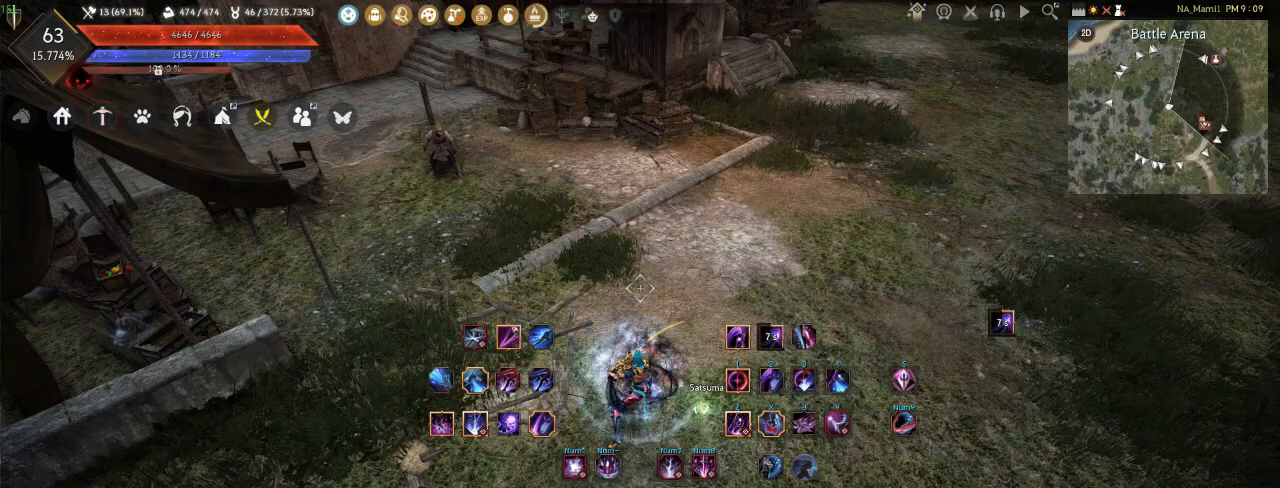
{"keys": [], "mouse": [], "events": []}
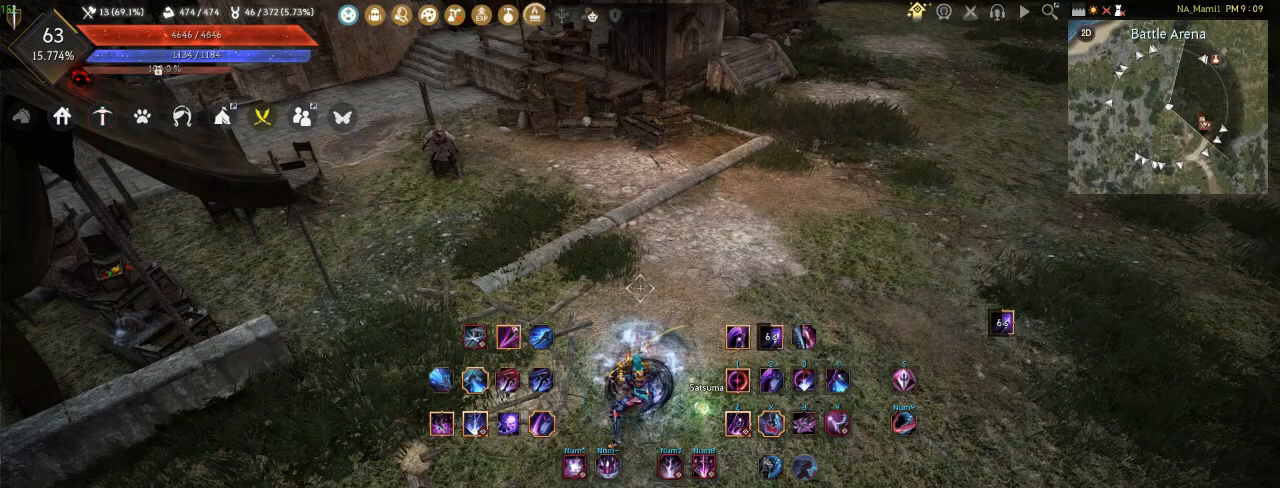
{"keys": [], "mouse": [], "events": []}
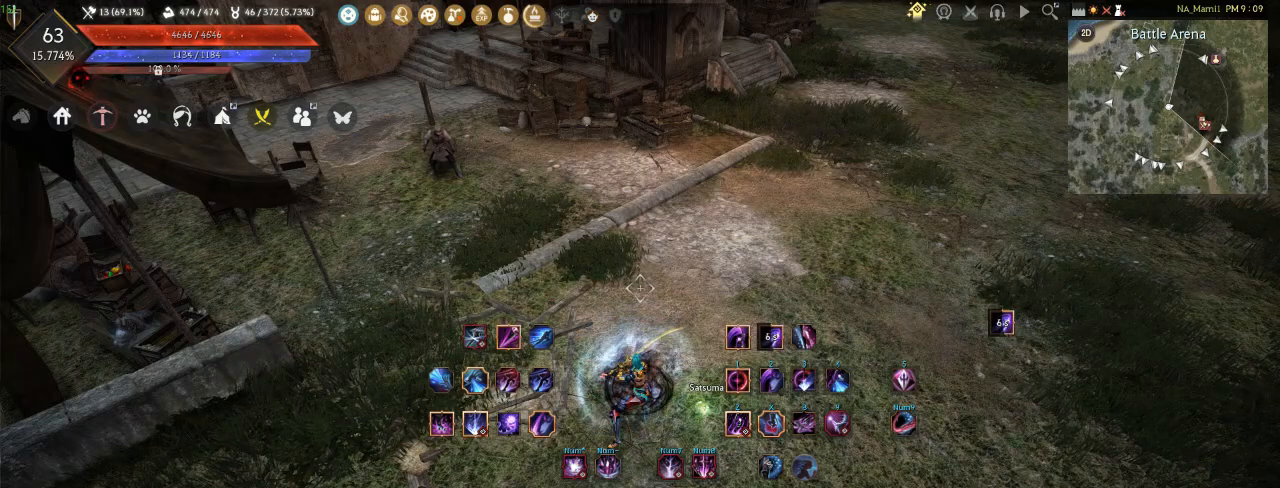
{"keys": [], "mouse": [], "events": []}
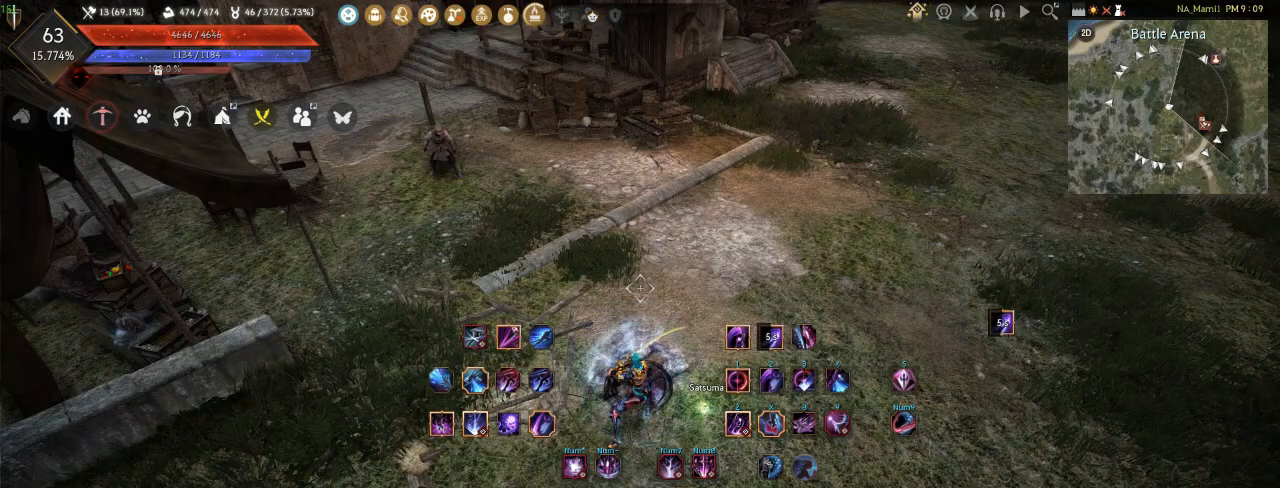
{"keys": [], "mouse": [], "events": []}
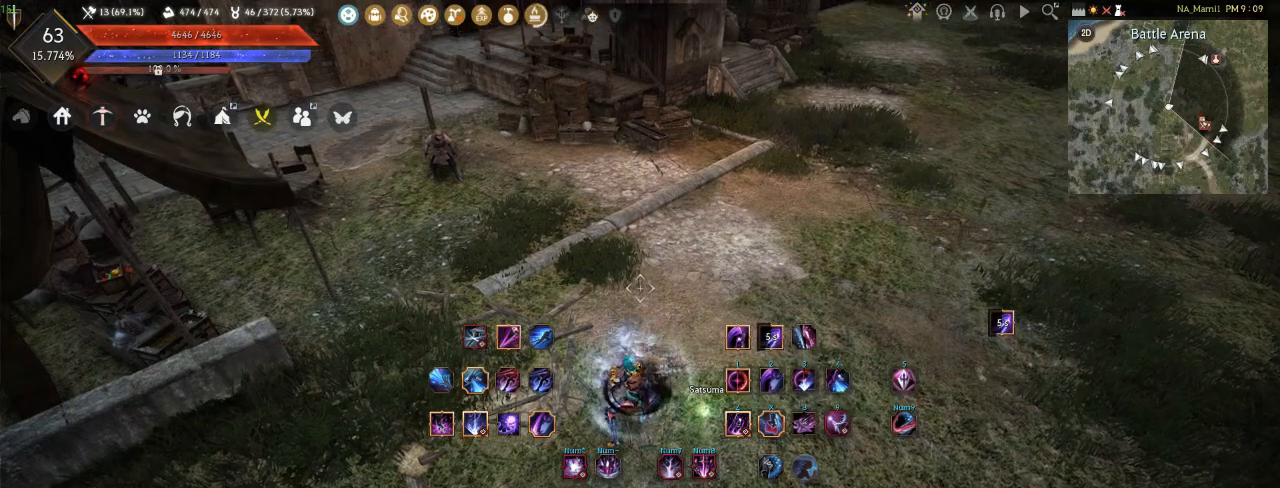
{"keys": ["q"], "mouse": [], "events": [[250, "q", "down"]]}
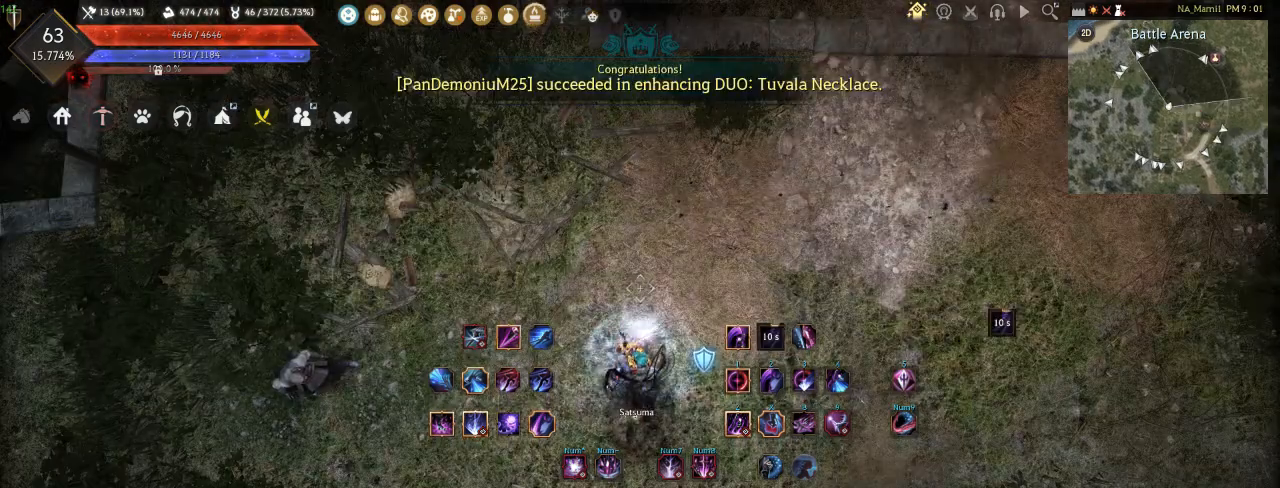
{"keys": [], "mouse": [], "events": [[367, "q", "up"]]}
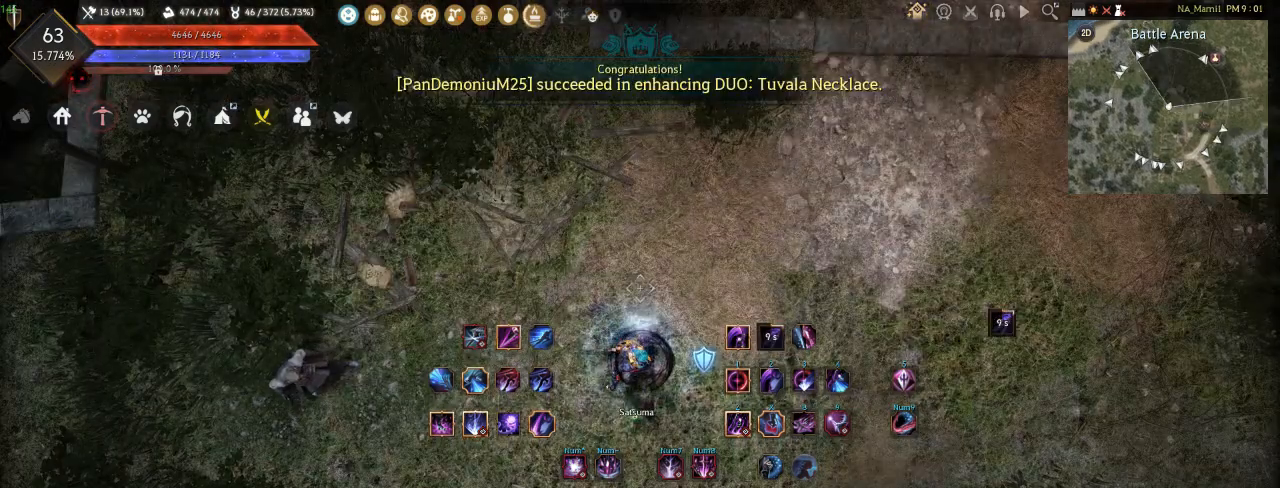
{"keys": ["s"], "mouse": [], "events": [[300, "s", "down"]]}
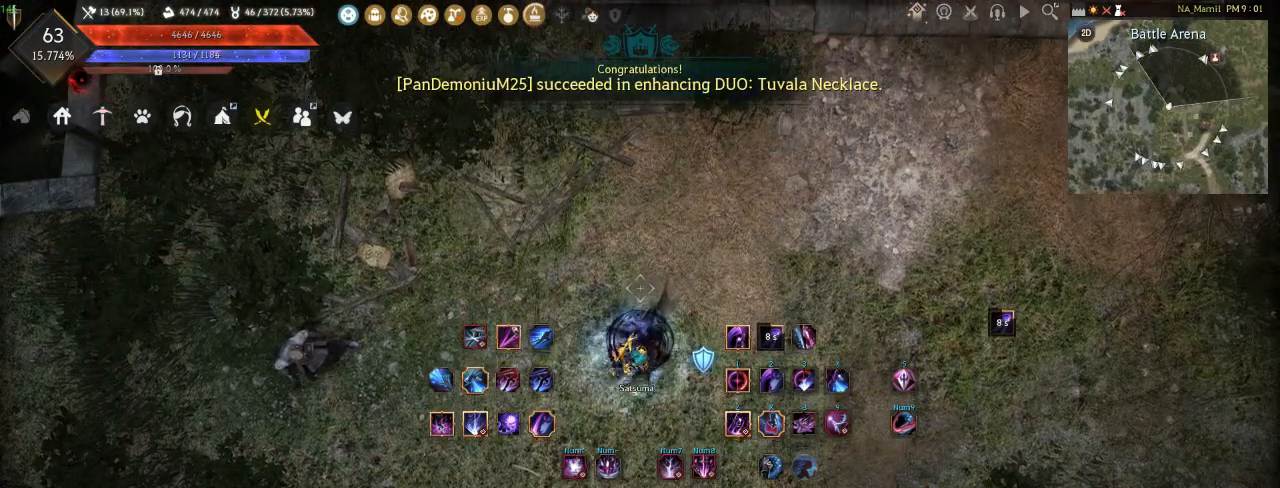
{"keys": [], "mouse": [], "events": [[200, "s", "up"], [250, "q", "down"], [400, "q", "up"]]}
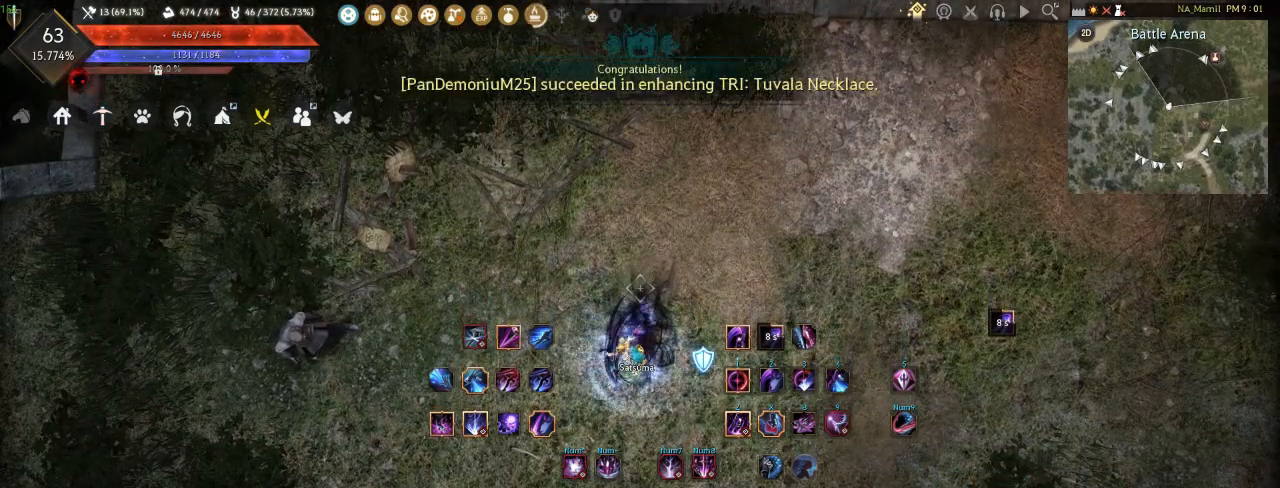
{"keys": ["a"], "mouse": [], "events": [[283, "a", "down"]]}
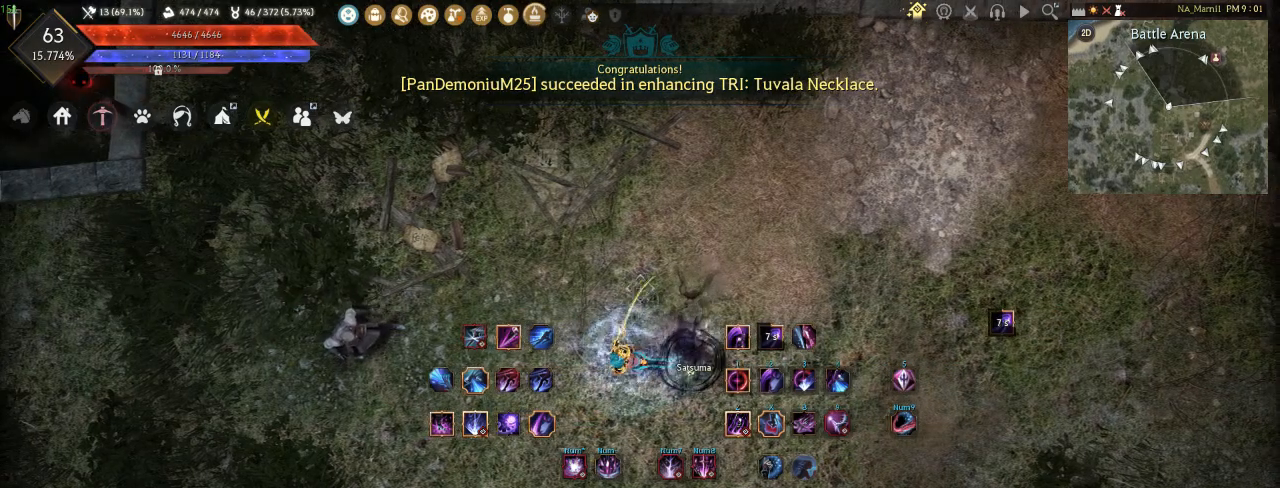
{"keys": [], "mouse": [], "events": [[33, "a", "up"], [133, "q", "down"], [267, "q", "up"]]}
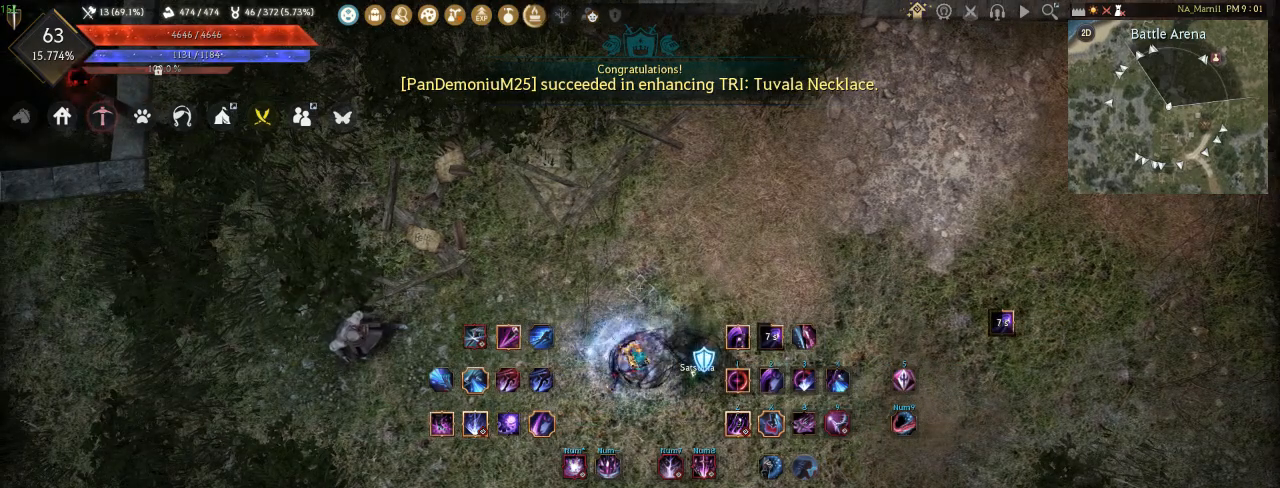
{"keys": [], "mouse": [], "events": []}
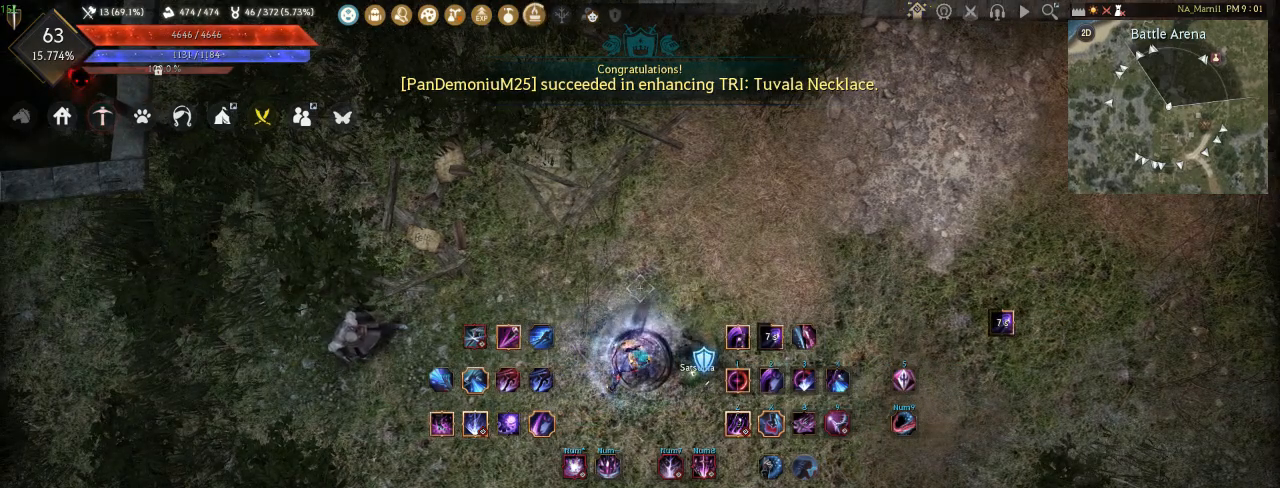
{"keys": [], "mouse": [], "events": []}
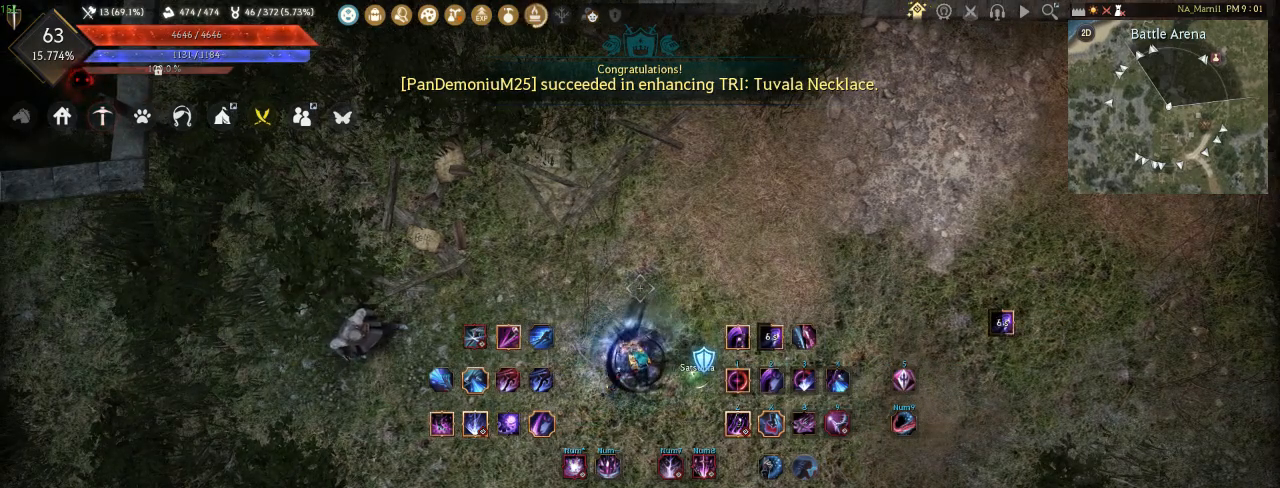
{"keys": [], "mouse": [], "events": []}
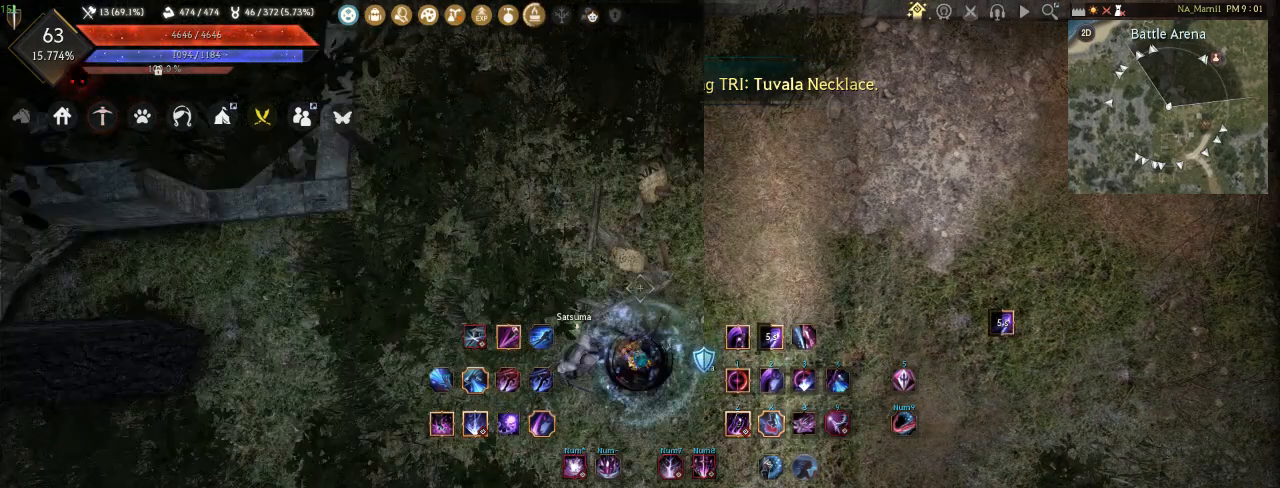
{"keys": [], "mouse": [], "events": []}
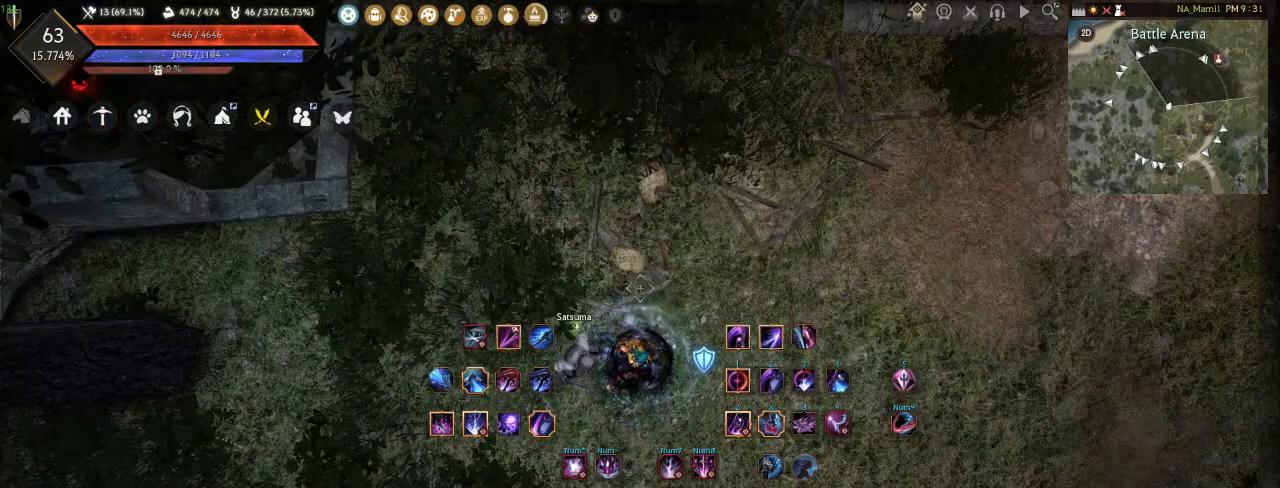
{"keys": [], "mouse": [], "events": []}
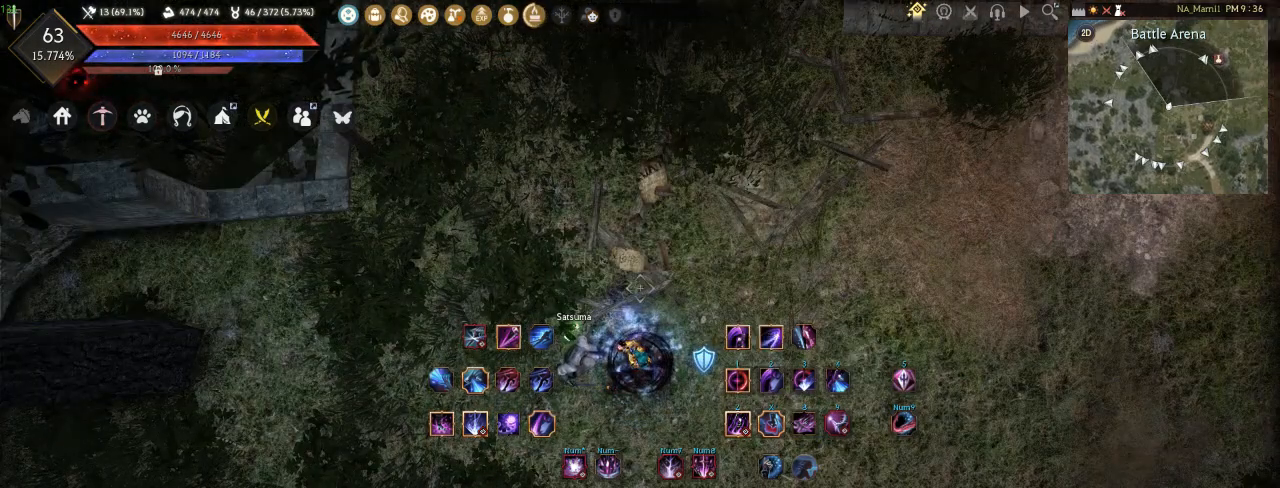
{"keys": [], "mouse": [], "events": [[117, "d", "down"], [150, "d", "up"], [400, "a", "down"], [433, "a", "up"]]}
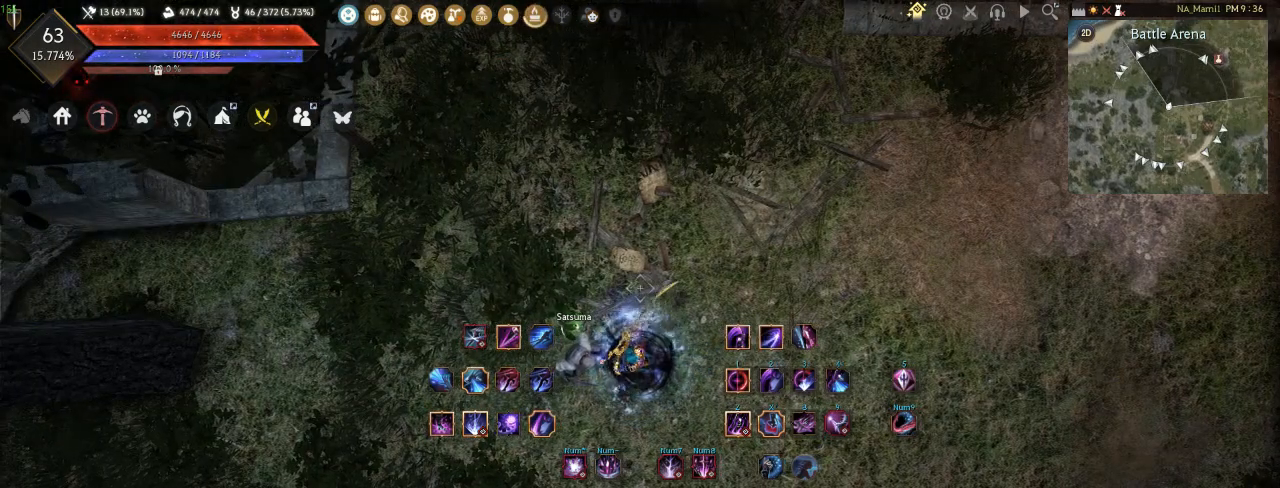
{"keys": [], "mouse": [], "events": [[117, "q", "down"], [217, "q", "up"]]}
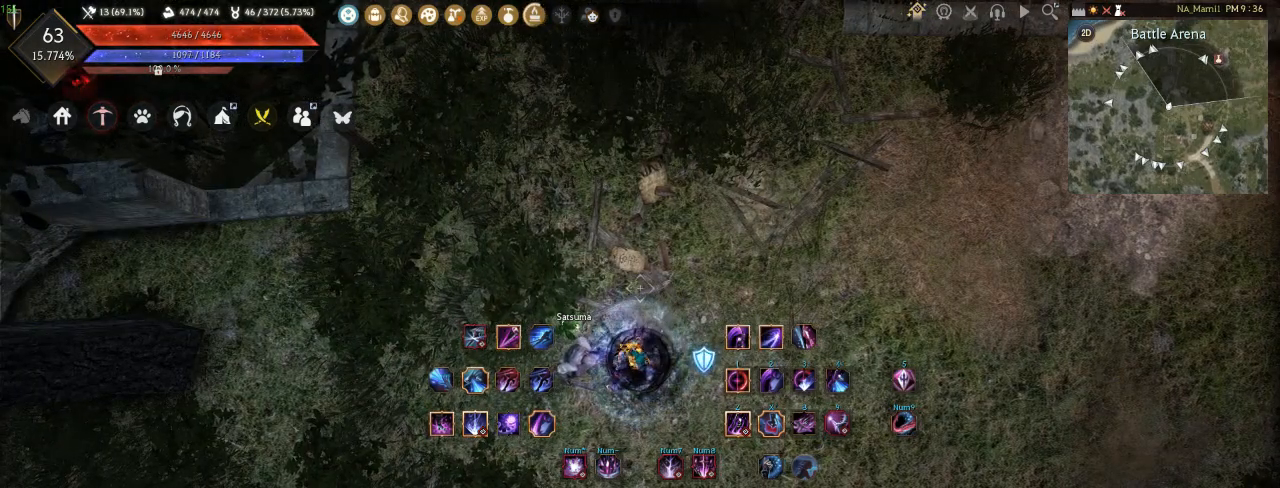
{"keys": ["q"], "mouse": [], "events": [[250, "d", "down"], [333, "d", "up"], [417, "q", "down"]]}
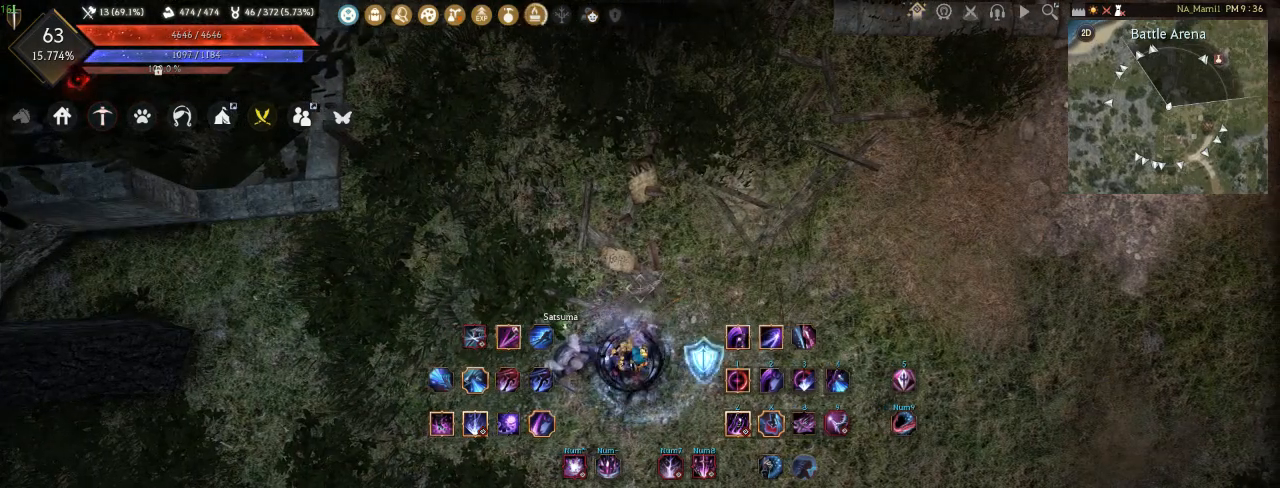
{"keys": [], "mouse": [], "events": [[17, "q", "up"]]}
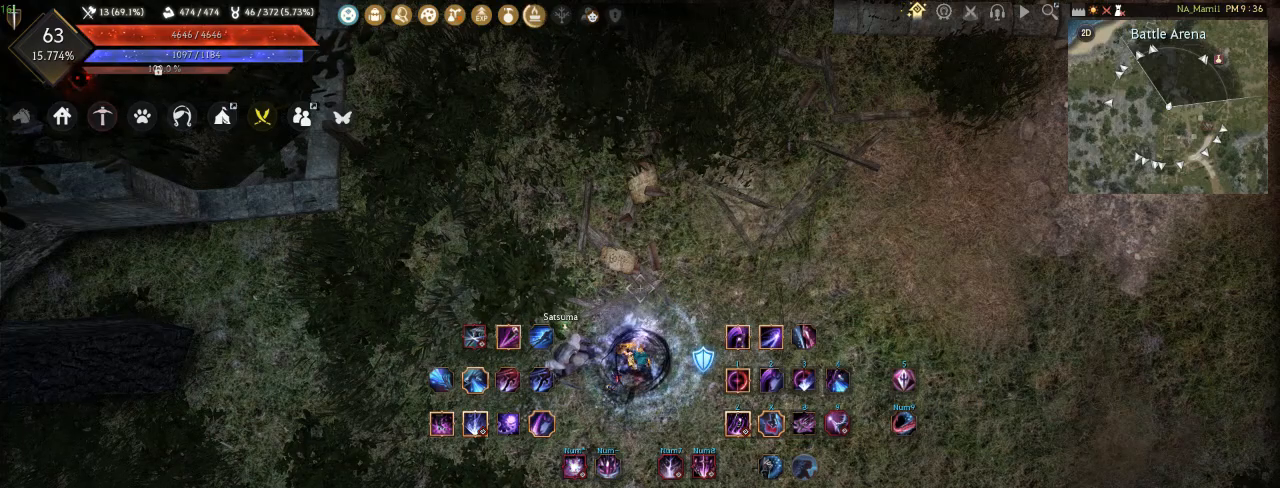
{"keys": ["d", "shift"], "mouse": [], "events": [[333, "shift", "down"], [350, "d", "down"]]}
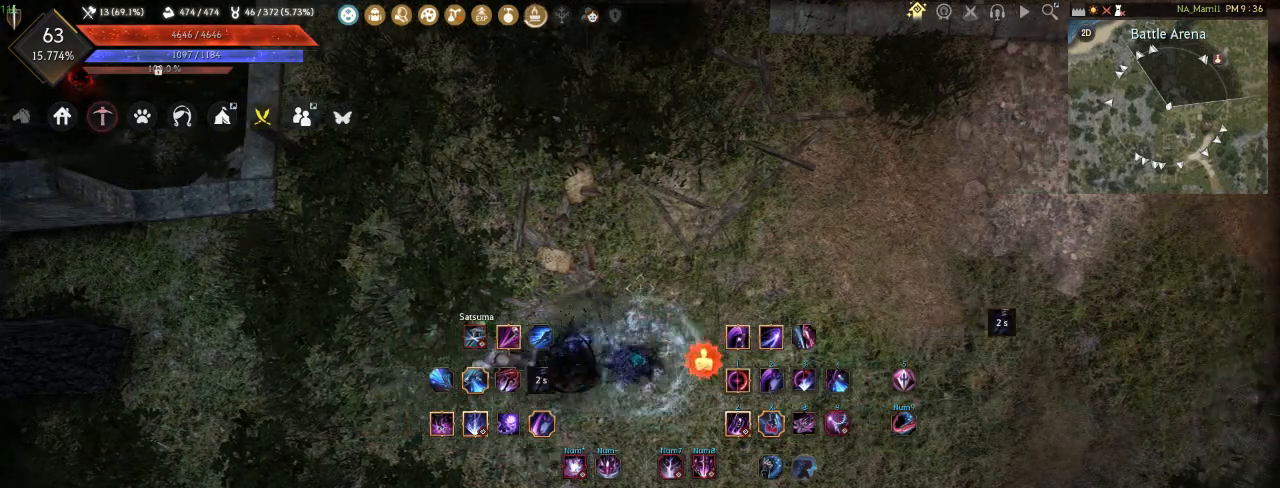
{"keys": ["q"], "mouse": [], "events": [[33, "d", "up"], [100, "shift", "up"], [500, "q", "down"]]}
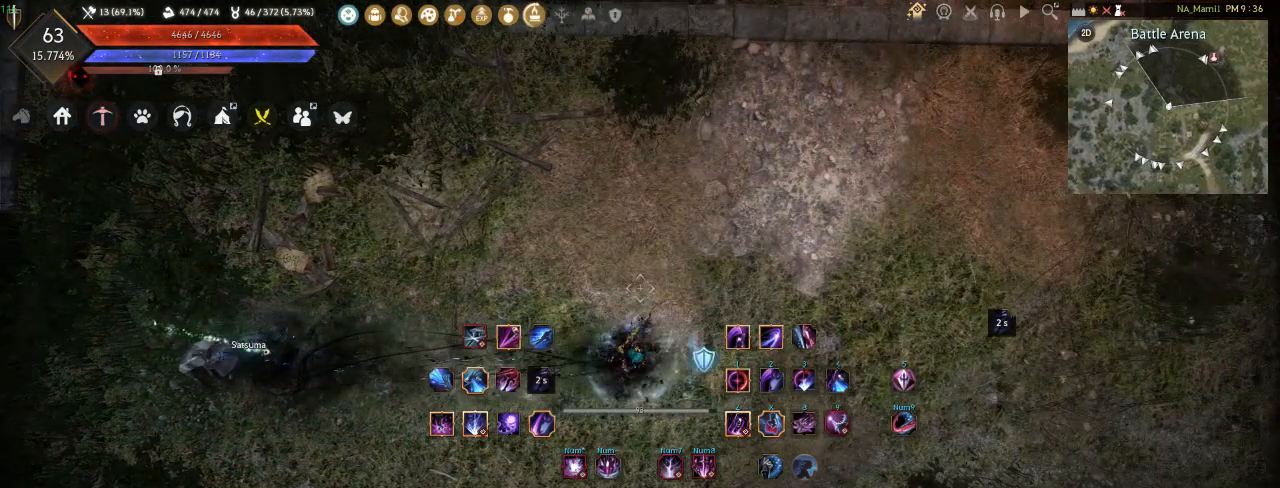
{"keys": [], "mouse": [], "events": [[167, "q", "up"]]}
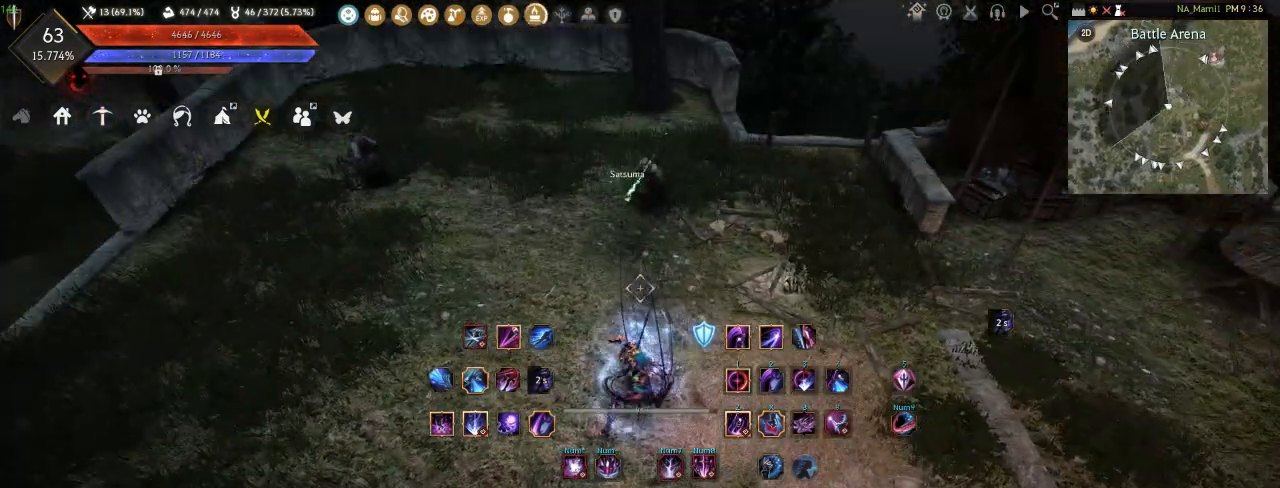
{"keys": [], "mouse": [], "events": []}
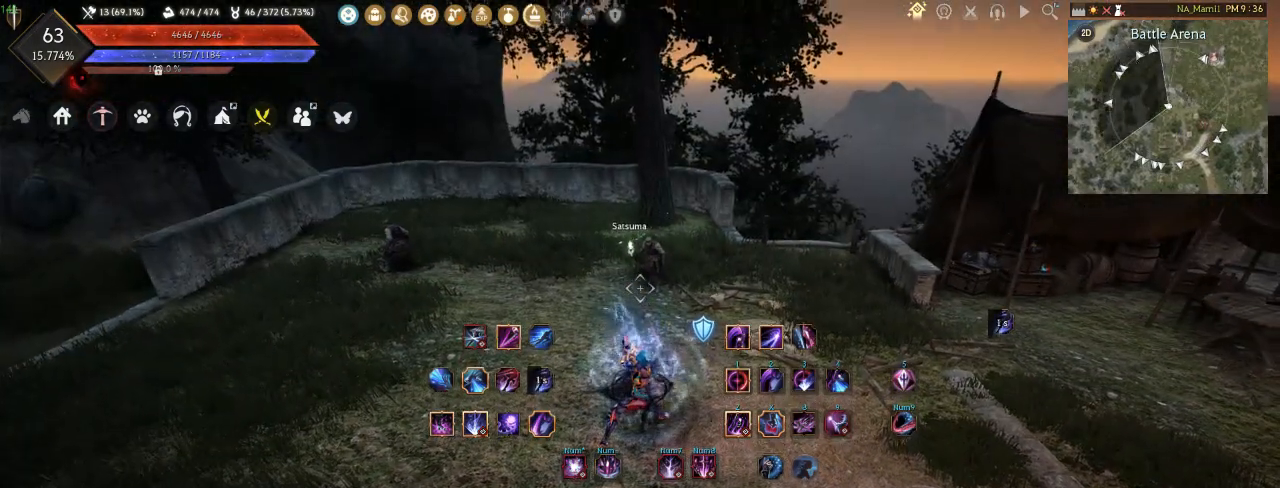
{"keys": [], "mouse": [], "events": []}
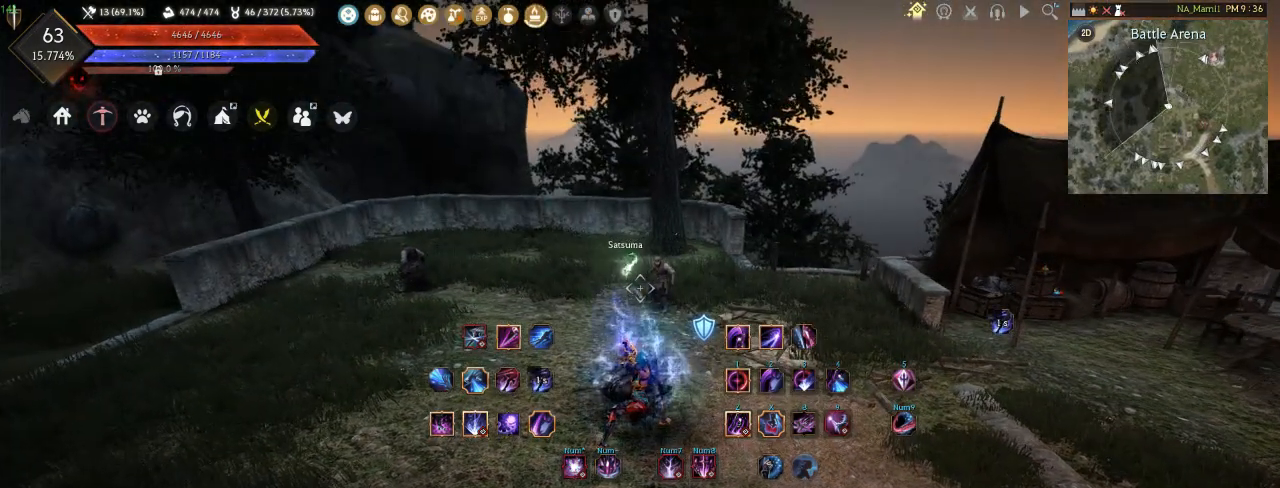
{"keys": [], "mouse": [], "events": []}